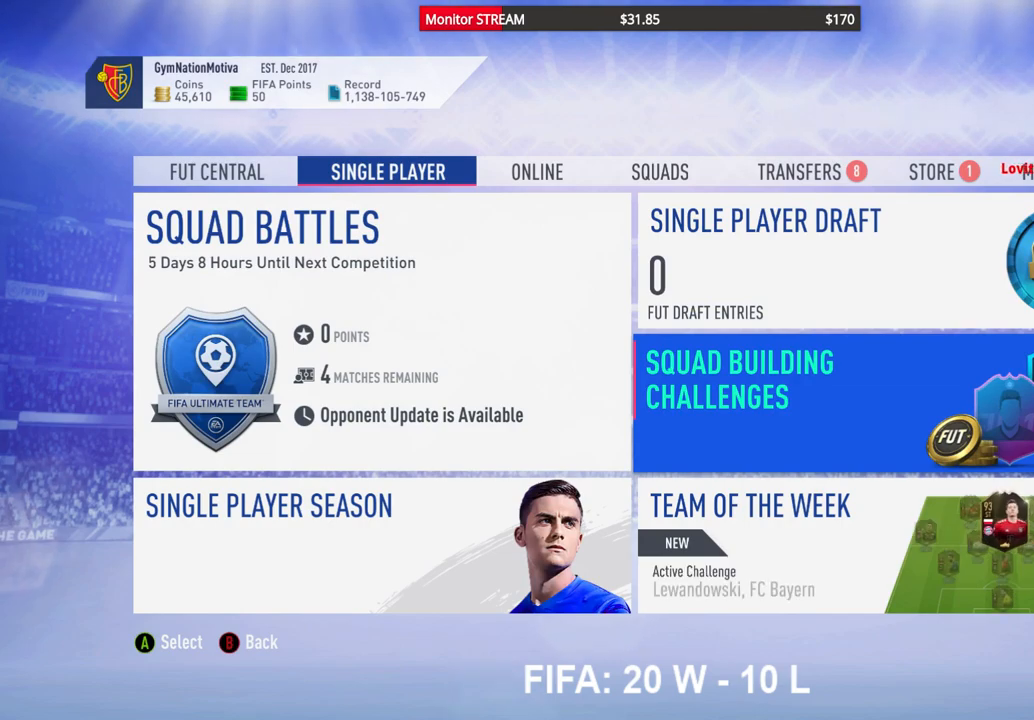
Gameplay with a controller (Xbox layout); each line is a JSON object with the inputs held at the frame after it. "events" lists button and stick changes between this image and that frame as [ms after this image, input, new state], when the widget could be followed in between. Not read: L3 R3.
{"buttons": [], "left_stick": "center", "right_stick": "center", "events": []}
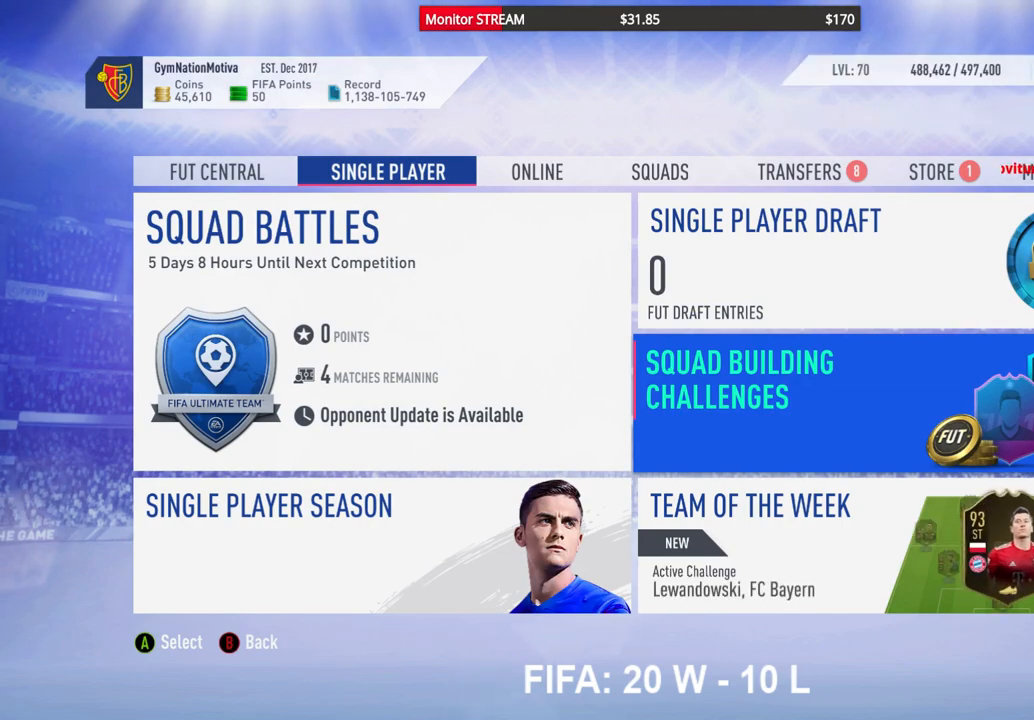
{"buttons": [], "left_stick": "center", "right_stick": "center", "events": []}
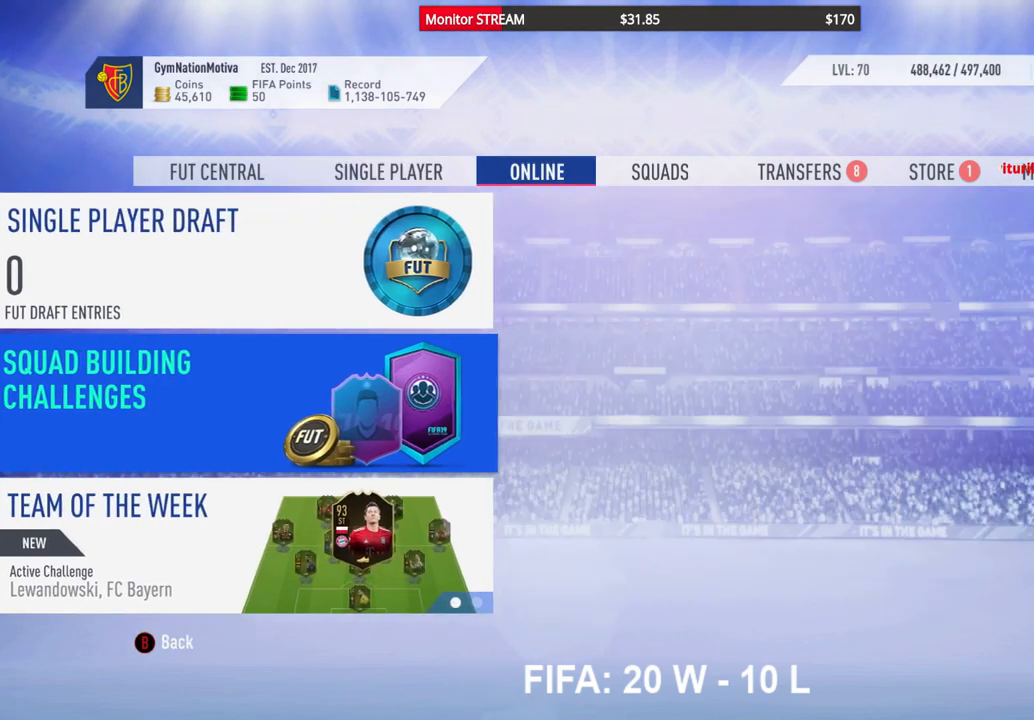
{"buttons": [], "left_stick": "center", "right_stick": "center", "events": []}
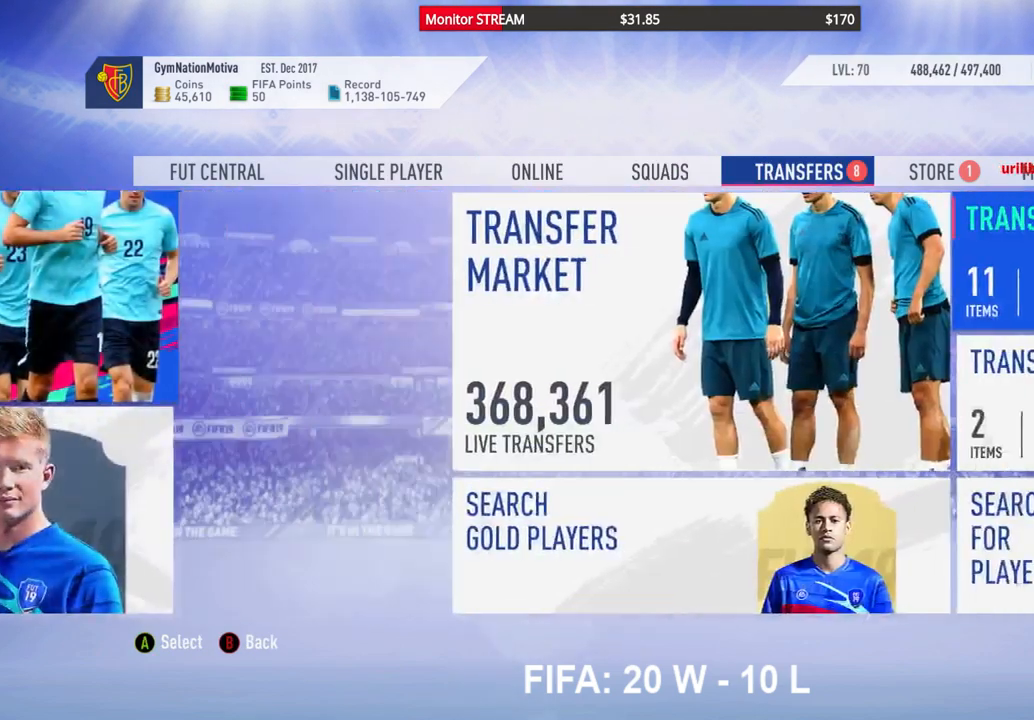
{"buttons": [], "left_stick": "center", "right_stick": "center", "events": []}
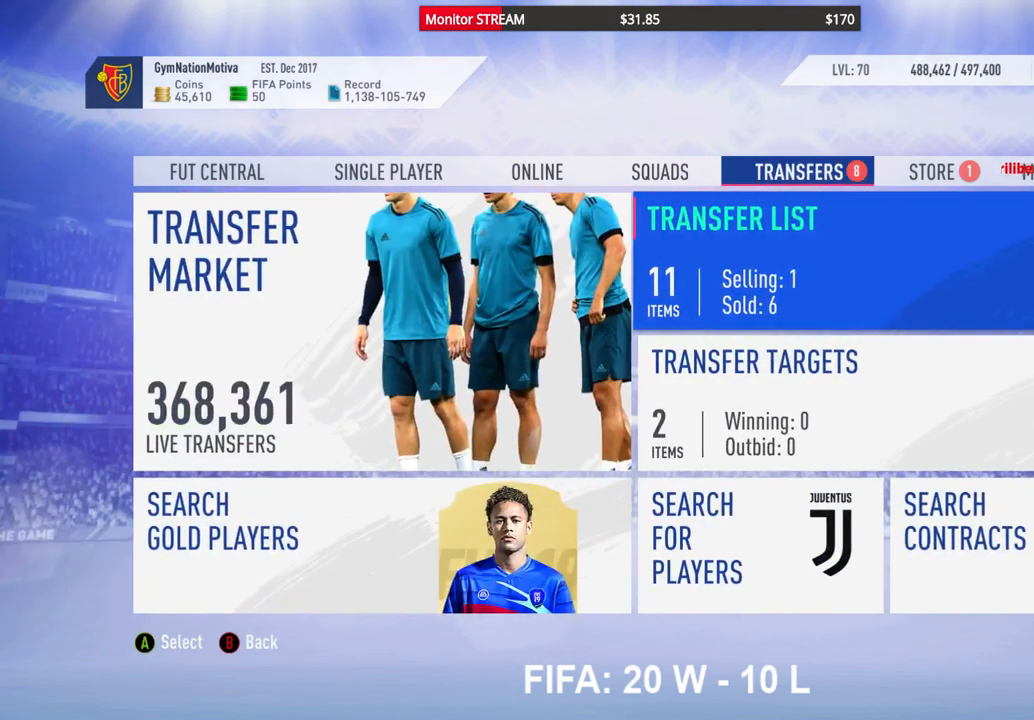
{"buttons": [], "left_stick": "center", "right_stick": "center", "events": [[67, "A", "down"], [133, "A", "up"]]}
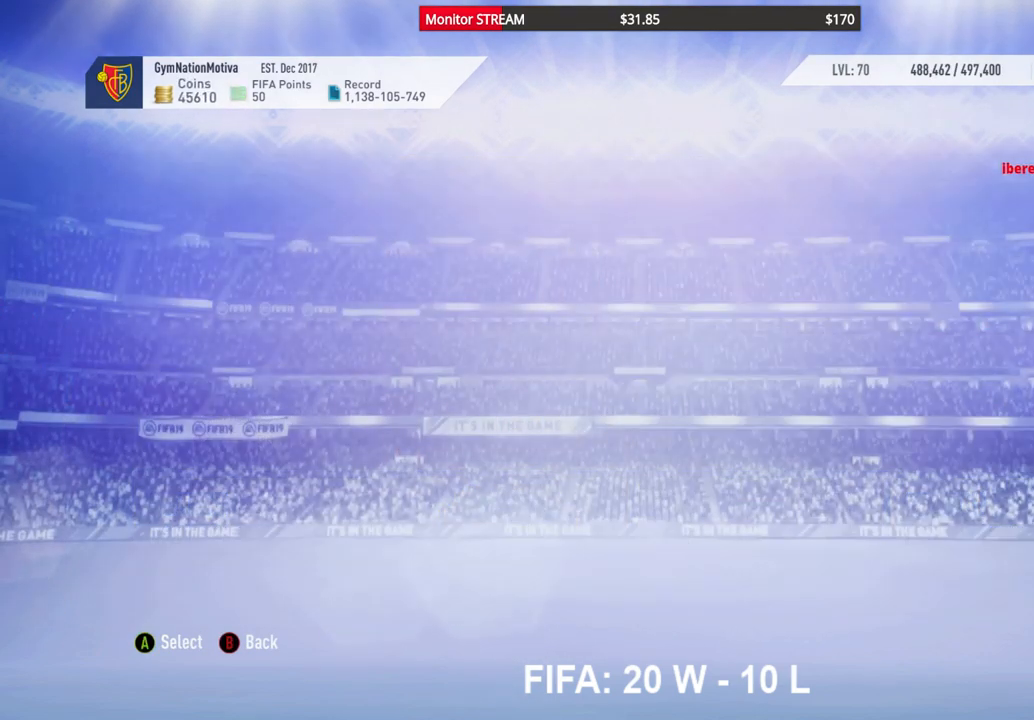
{"buttons": [], "left_stick": "center", "right_stick": "center", "events": [[83, "L2", "down"], [217, "L2", "up"], [350, "L2", "down"], [483, "L2", "up"]]}
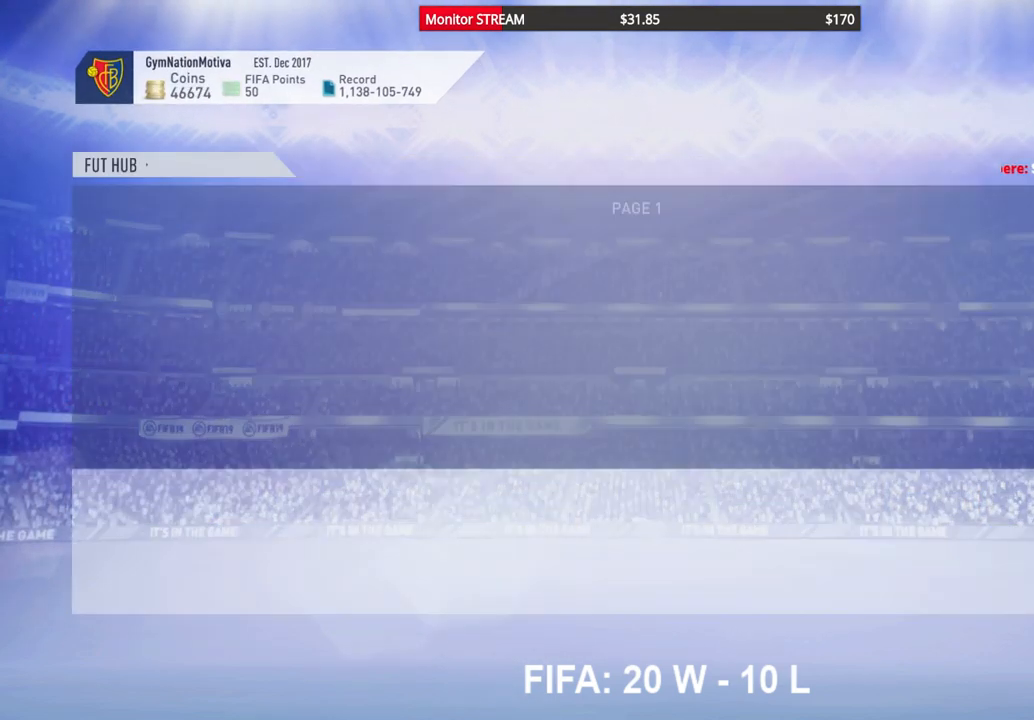
{"buttons": ["L2"], "left_stick": "center", "right_stick": "center", "events": [[67, "L2", "down"], [200, "L2", "up"], [283, "L2", "down"]]}
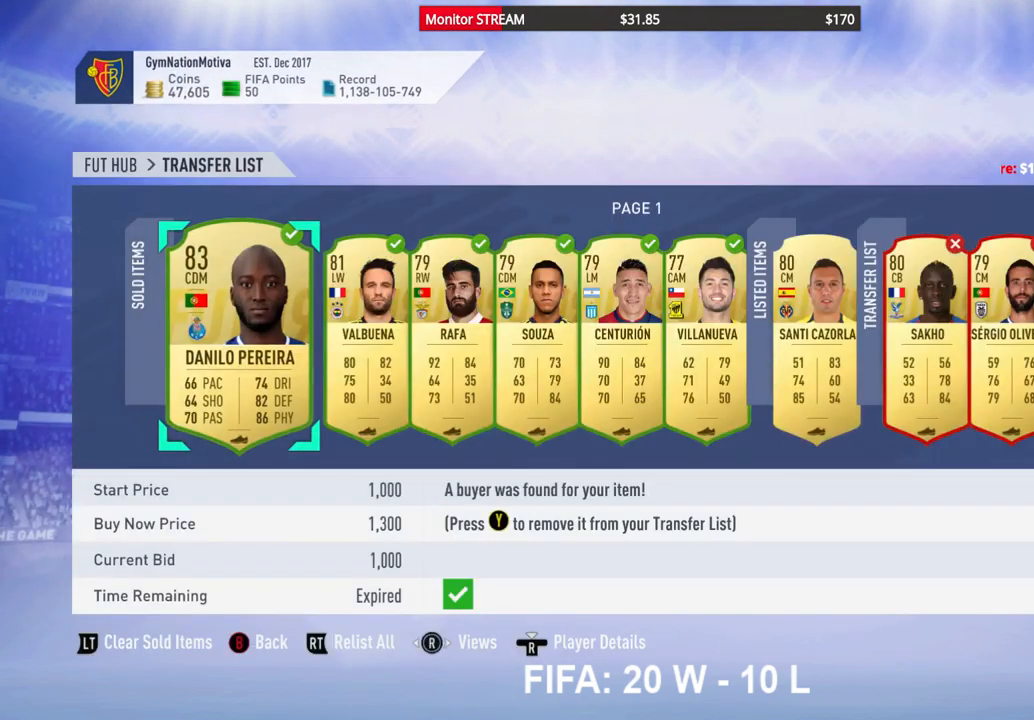
{"buttons": ["L2"], "left_stick": "center", "right_stick": "center", "events": [[150, "L2", "up"], [417, "L2", "down"]]}
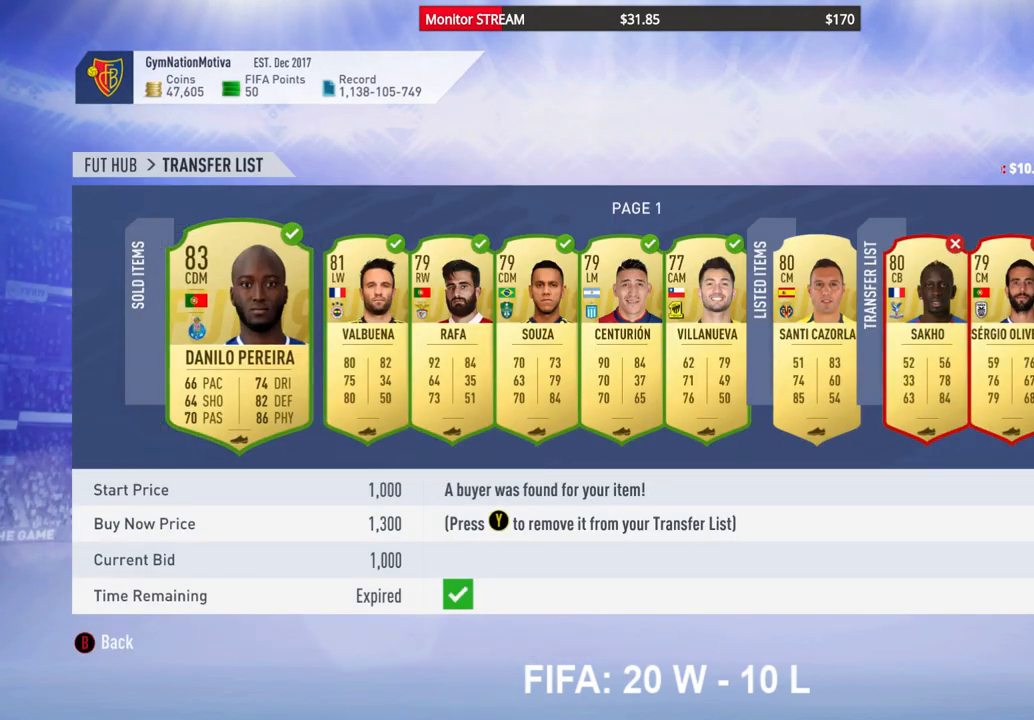
{"buttons": [], "left_stick": "center", "right_stick": "center", "events": [[117, "L2", "up"]]}
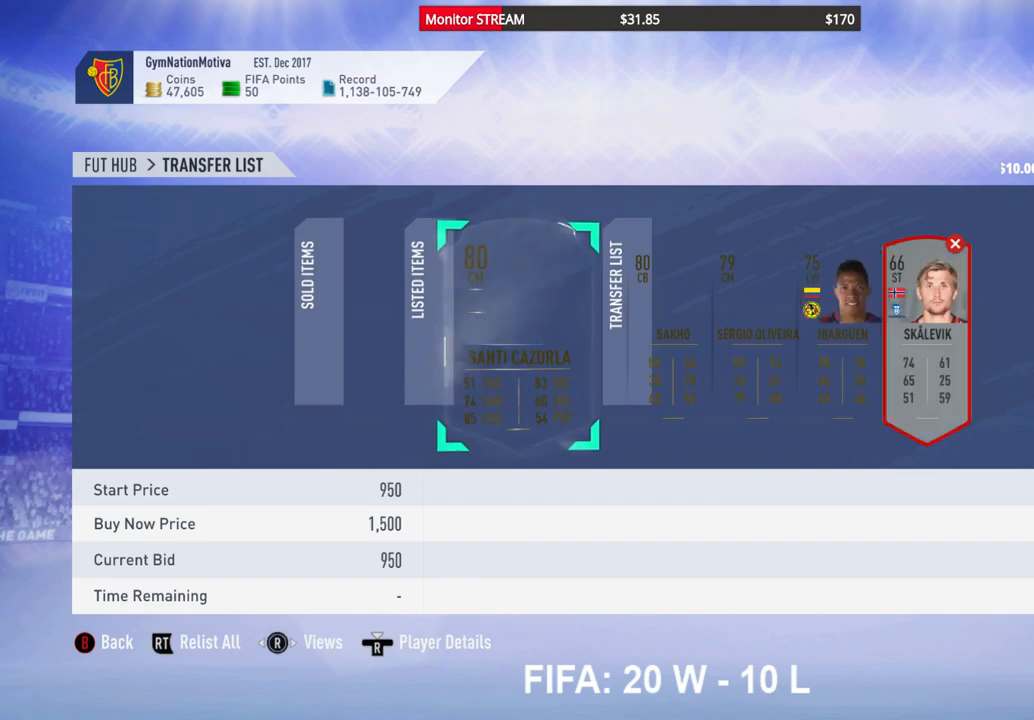
{"buttons": [], "left_stick": "center", "right_stick": "center", "events": [[217, "R2", "down"], [350, "R2", "up"], [400, "DPAD_UP", "down"], [483, "DPAD_UP", "up"]]}
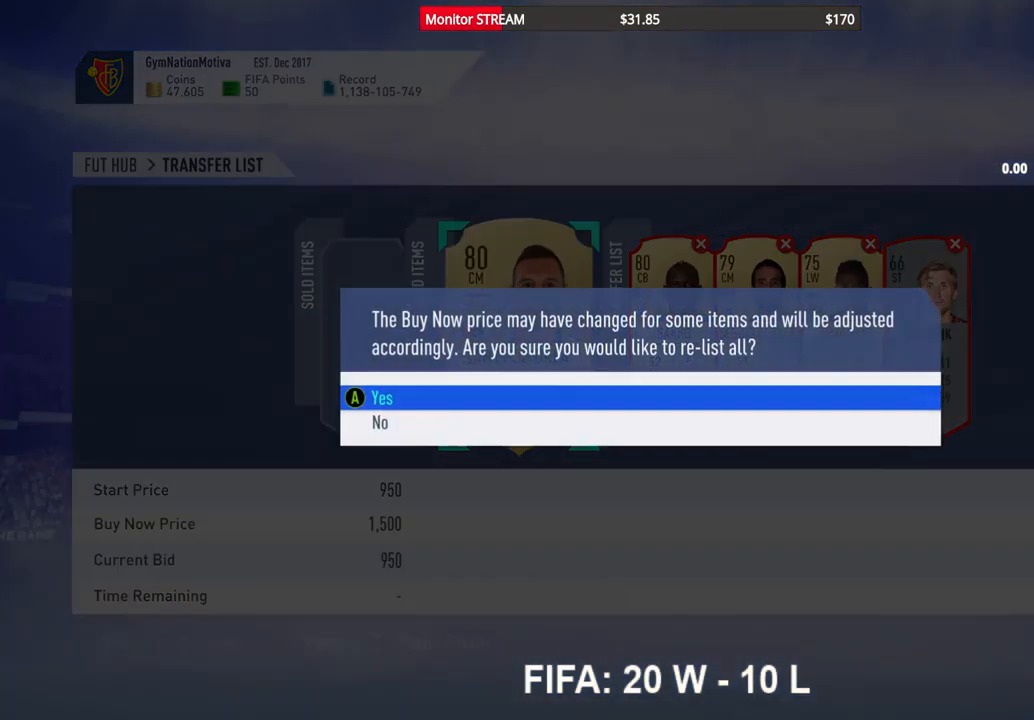
{"buttons": [], "left_stick": "center", "right_stick": "center", "events": [[117, "A", "down"], [217, "A", "up"]]}
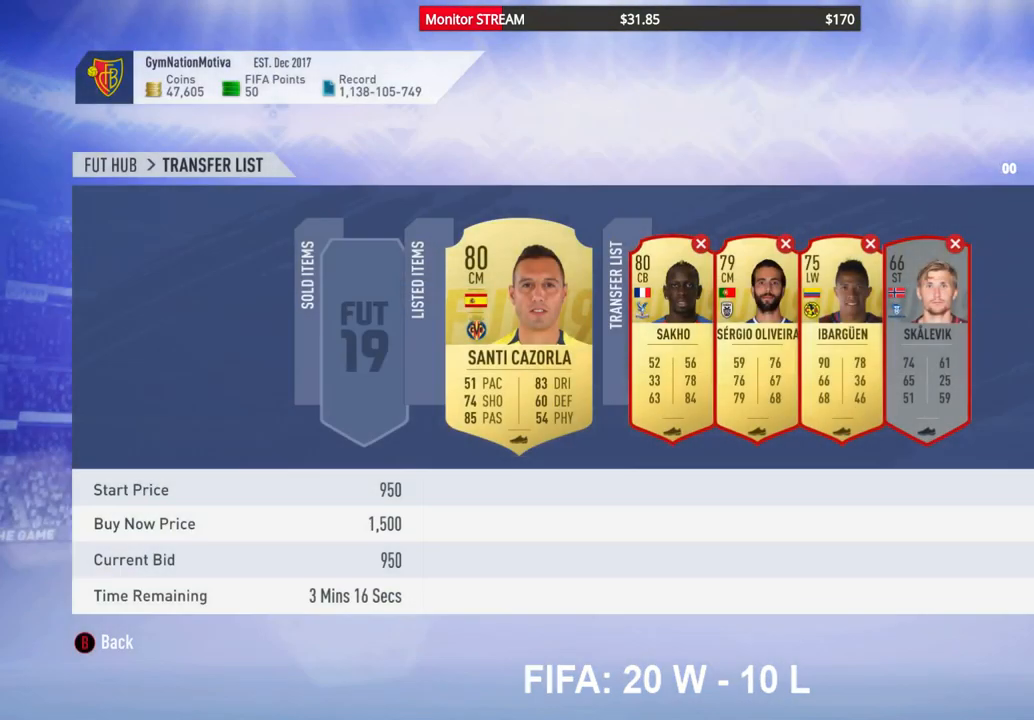
{"buttons": [], "left_stick": "center", "right_stick": "center", "events": []}
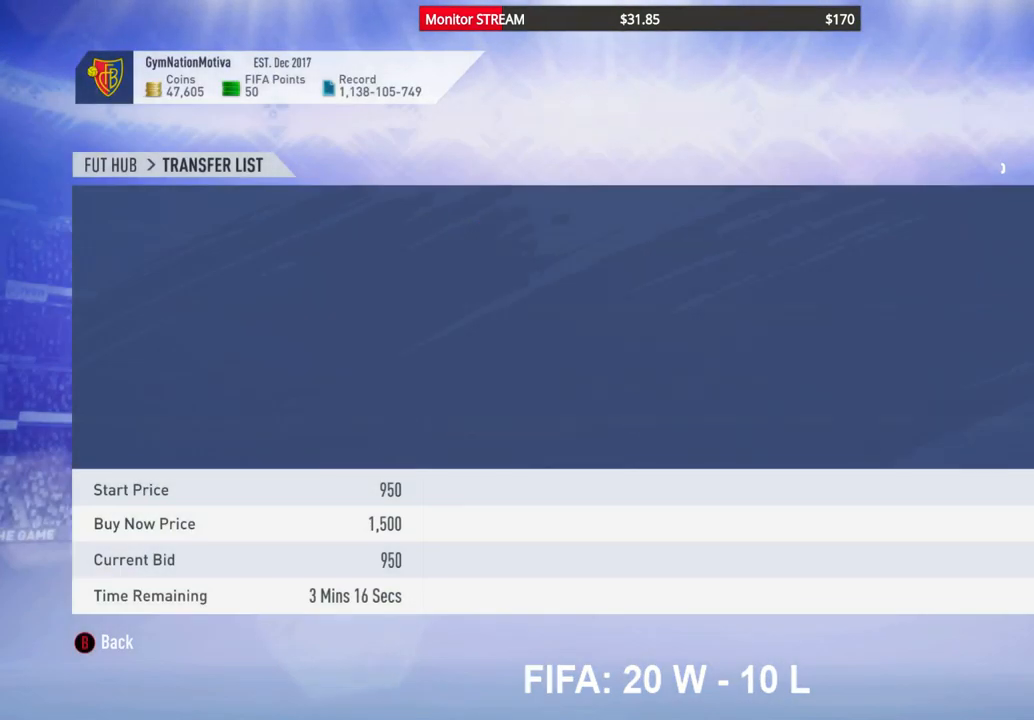
{"buttons": [], "left_stick": "center", "right_stick": "center", "events": []}
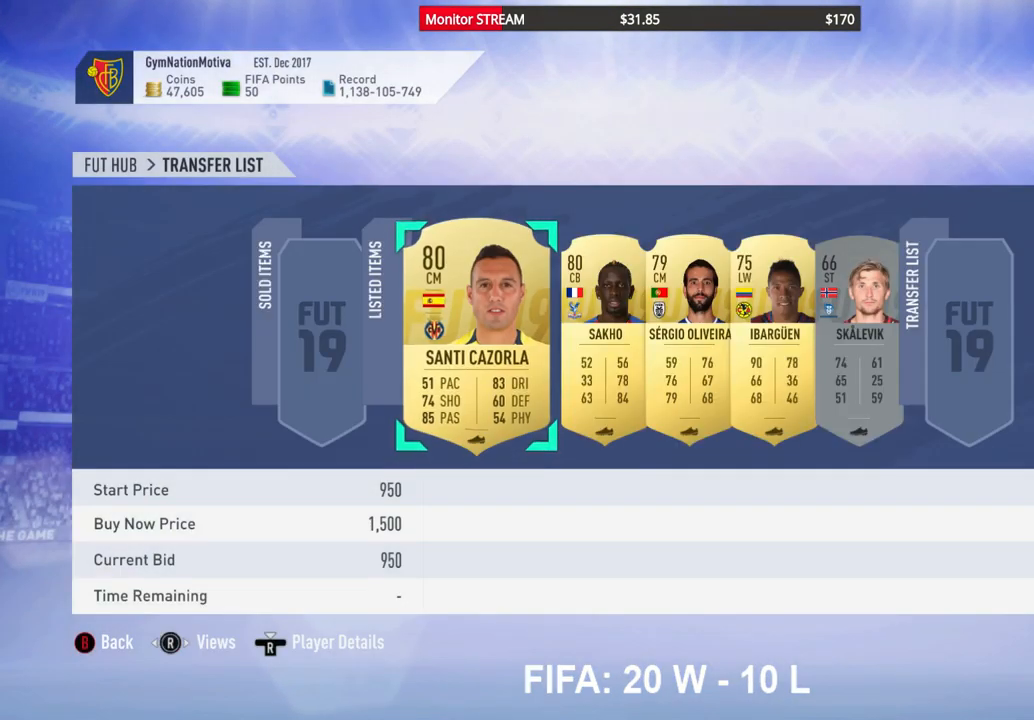
{"buttons": [], "left_stick": "center", "right_stick": "center", "events": [[100, "DPAD_RIGHT", "down"], [200, "DPAD_RIGHT", "up"], [283, "DPAD_RIGHT", "down"], [350, "DPAD_RIGHT", "up"]]}
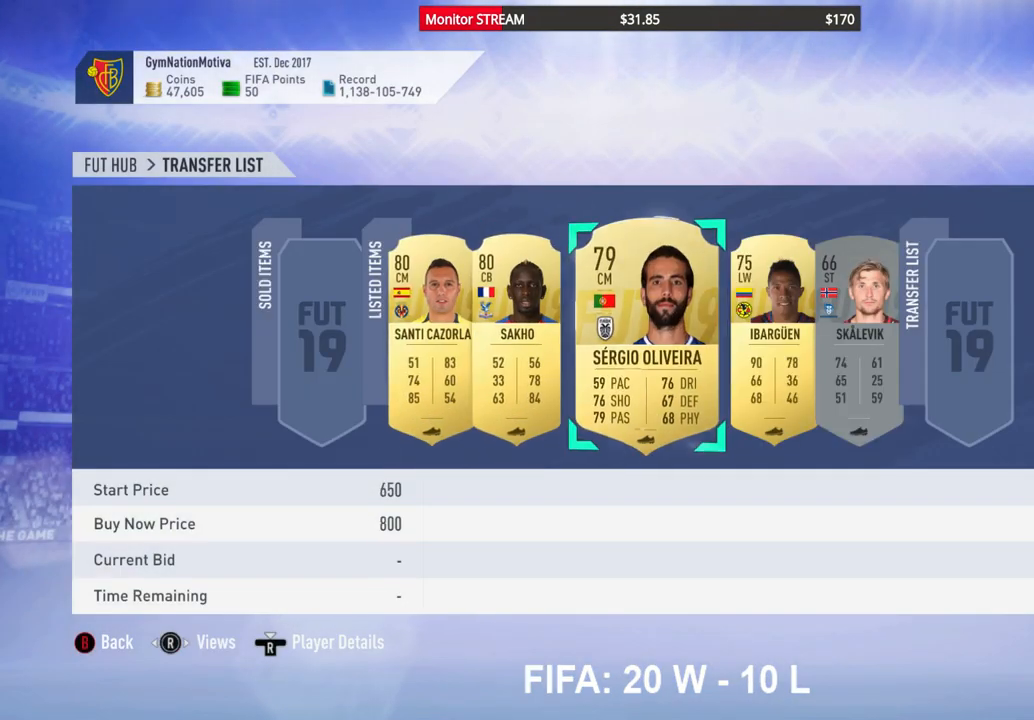
{"buttons": [], "left_stick": "center", "right_stick": "center", "events": [[333, "B", "down"], [450, "B", "up"]]}
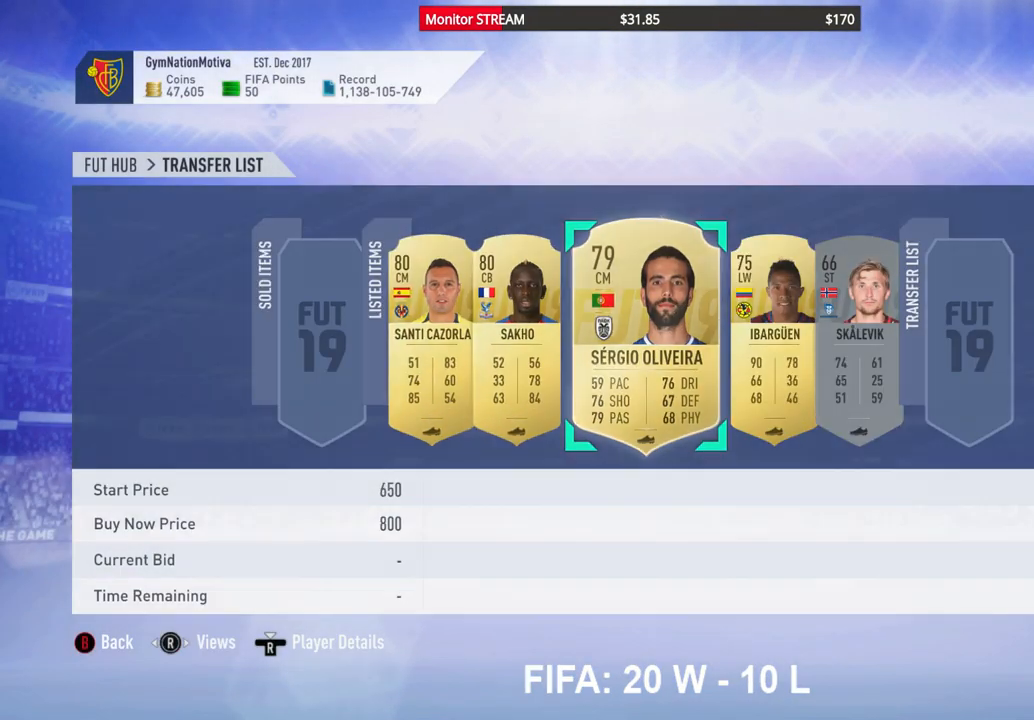
{"buttons": [], "left_stick": "center", "right_stick": "center", "events": []}
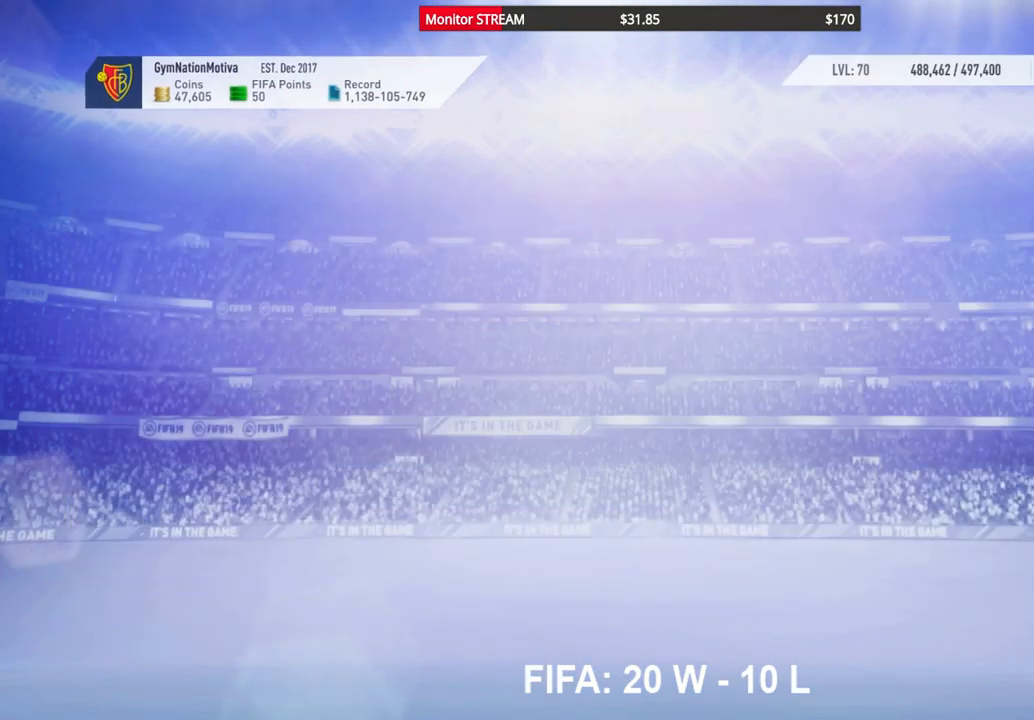
{"buttons": [], "left_stick": "center", "right_stick": "center", "events": []}
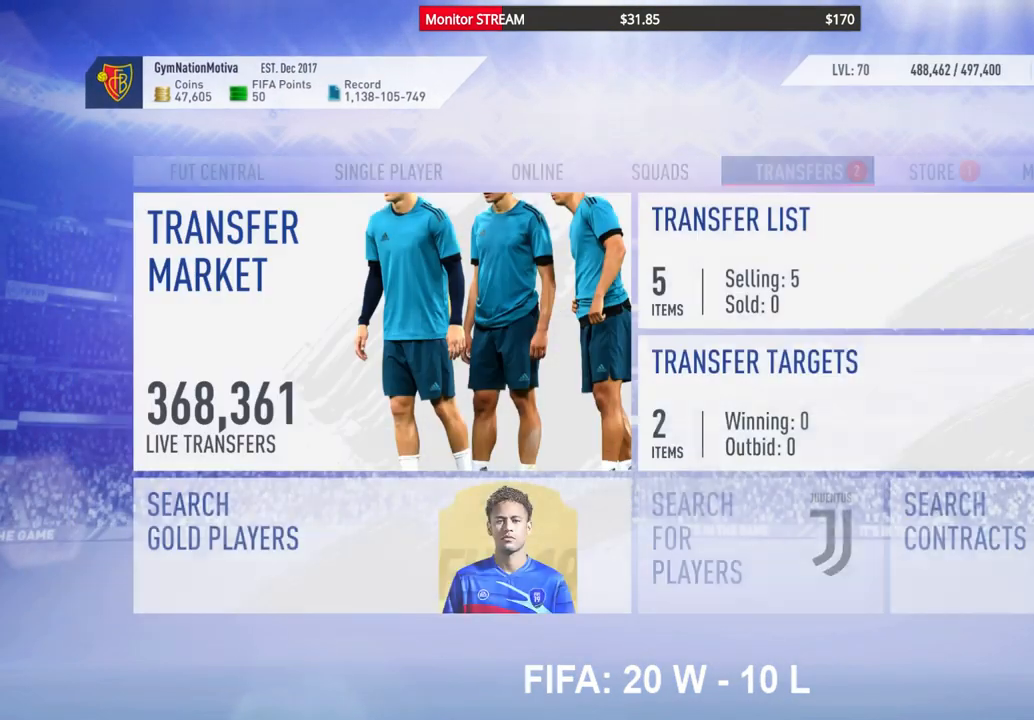
{"buttons": [], "left_stick": "center", "right_stick": "center", "events": []}
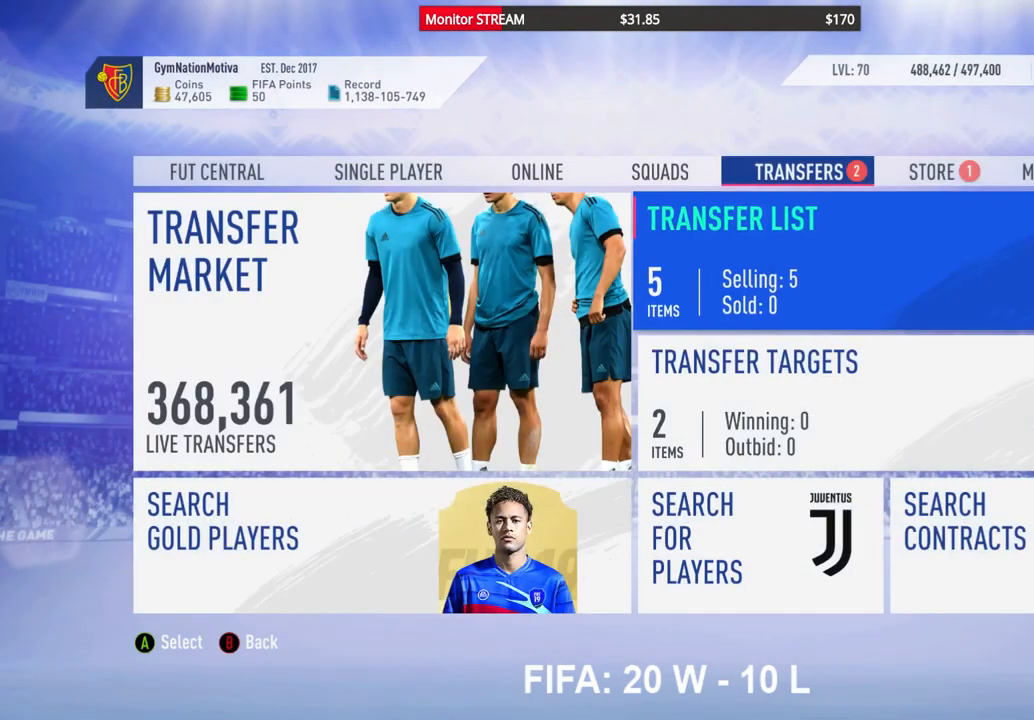
{"buttons": [], "left_stick": "center", "right_stick": "center", "events": []}
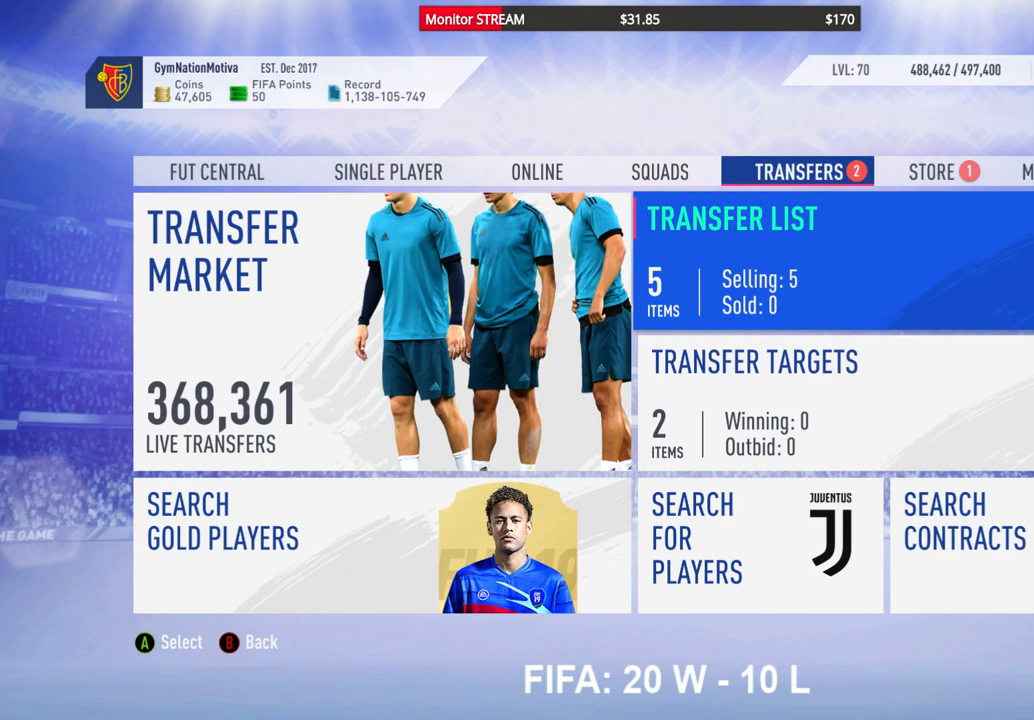
{"buttons": [], "left_stick": "center", "right_stick": "center", "events": []}
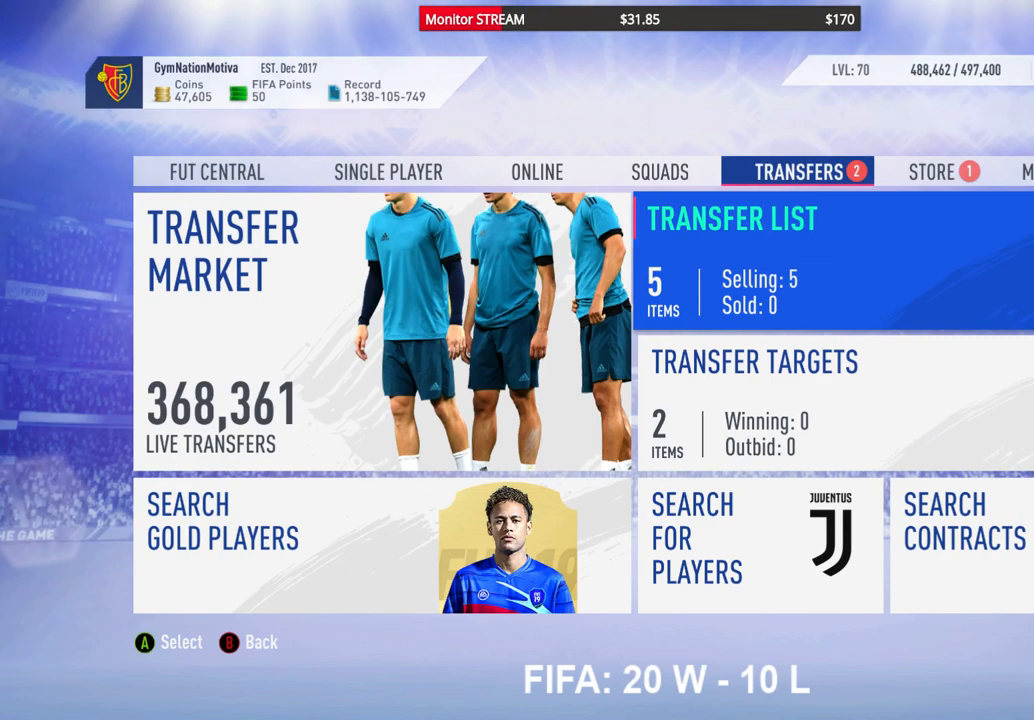
{"buttons": [], "left_stick": "center", "right_stick": "center", "events": []}
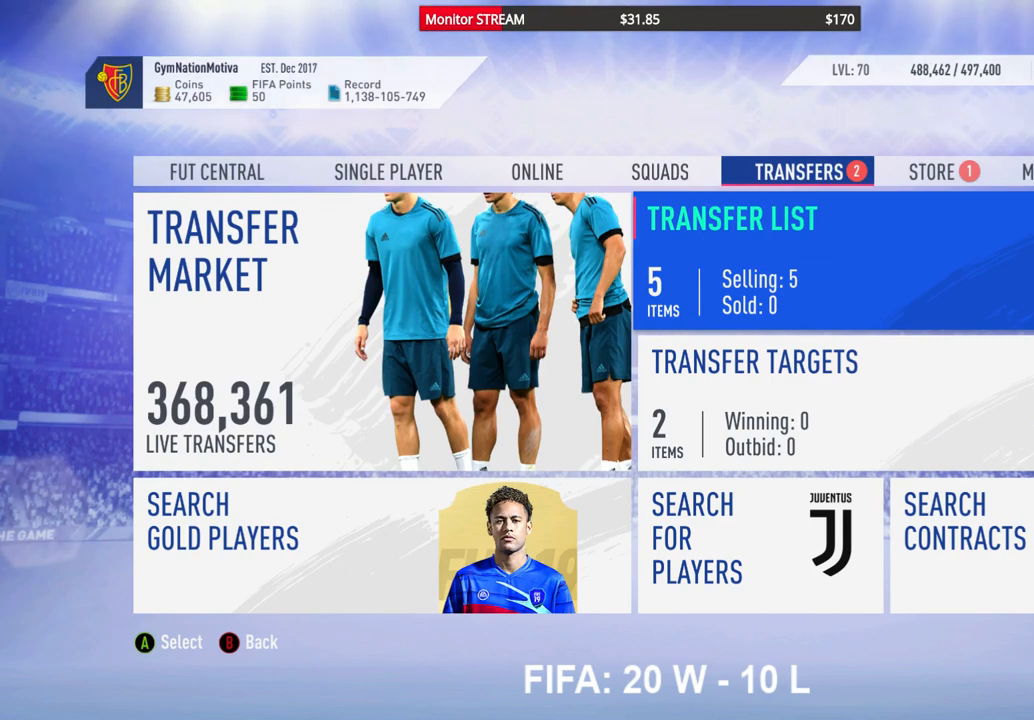
{"buttons": [], "left_stick": "center", "right_stick": "center", "events": [[417, "DPAD_LEFT", "down"], [483, "DPAD_LEFT", "up"]]}
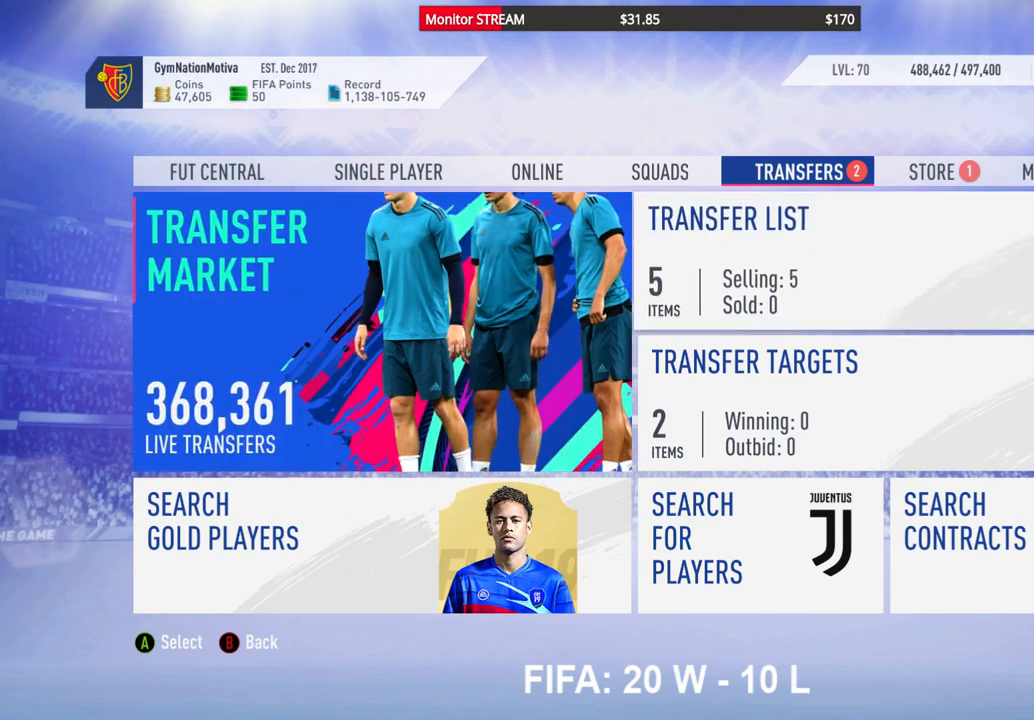
{"buttons": [], "left_stick": "center", "right_stick": "center", "events": [[100, "A", "down"], [217, "A", "up"]]}
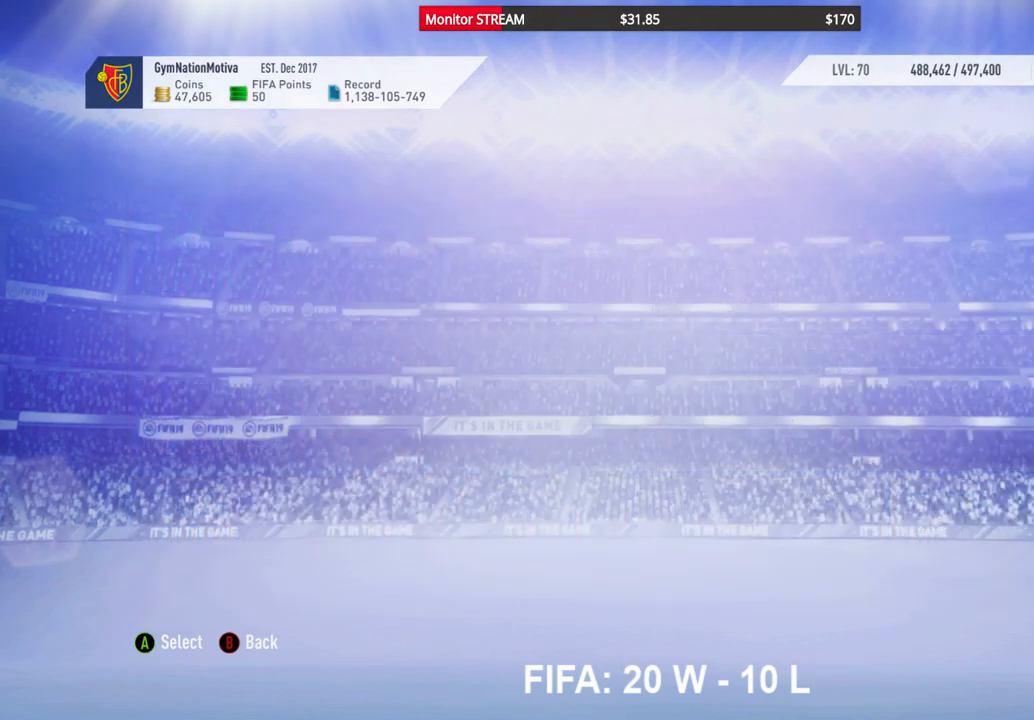
{"buttons": [], "left_stick": "center", "right_stick": "center", "events": []}
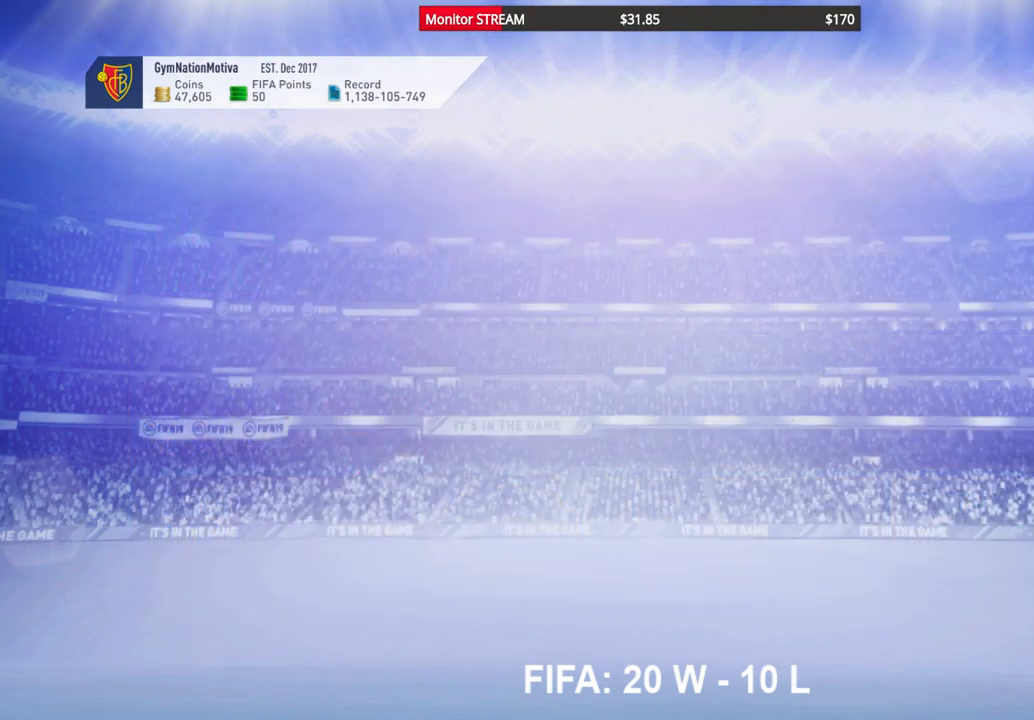
{"buttons": [], "left_stick": "center", "right_stick": "center", "events": []}
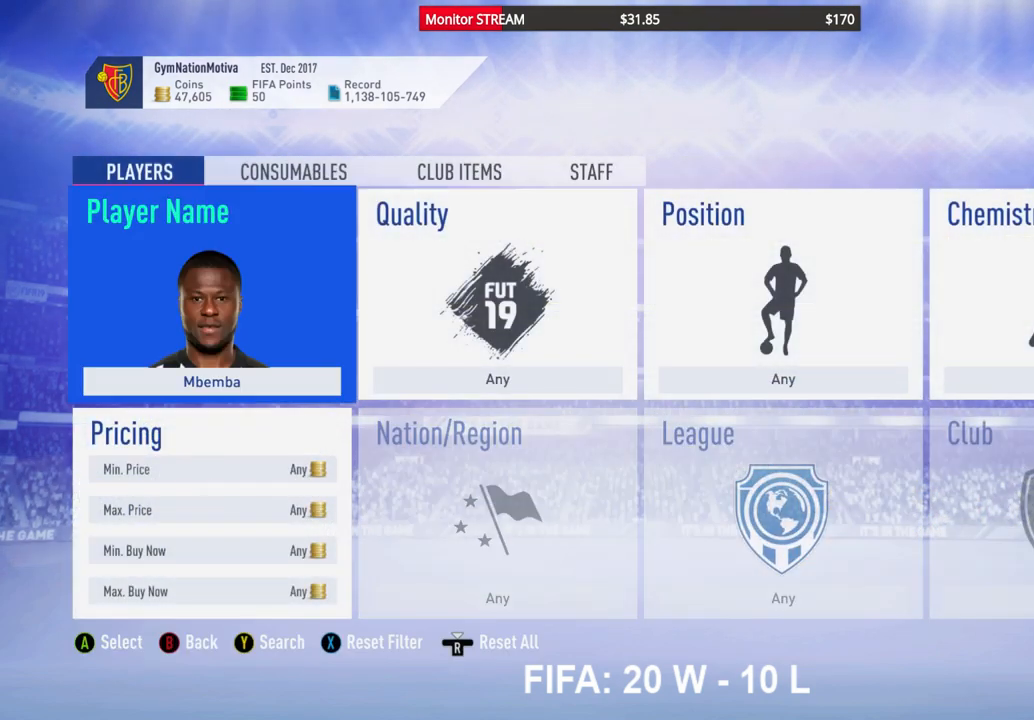
{"buttons": [], "left_stick": "center", "right_stick": "center", "events": []}
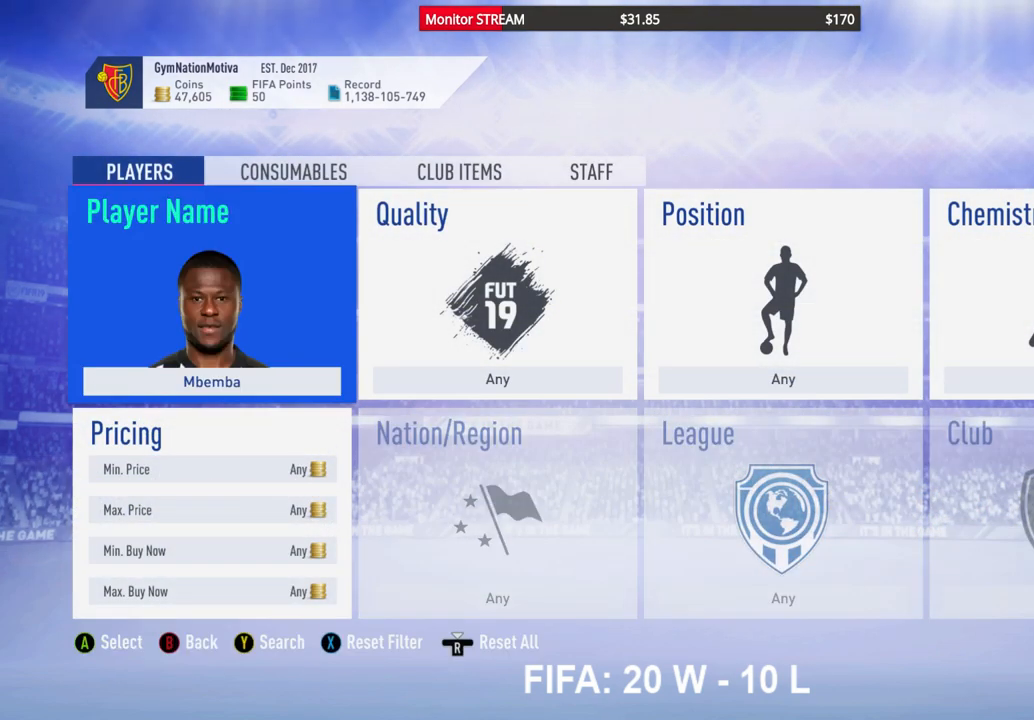
{"buttons": [], "left_stick": "center", "right_stick": "center", "events": []}
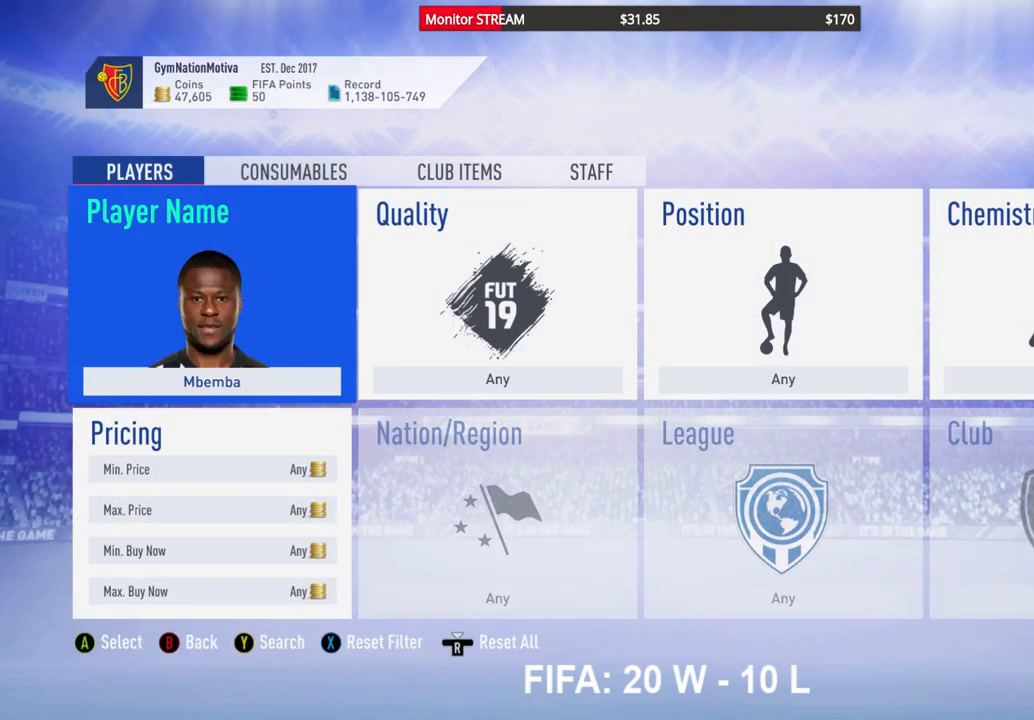
{"buttons": ["A", "DPAD_DOWN"], "left_stick": "center", "right_stick": "center", "events": [[283, "DPAD_DOWN", "down"], [367, "DPAD_DOWN", "up"], [433, "A", "down"], [500, "DPAD_DOWN", "down"]]}
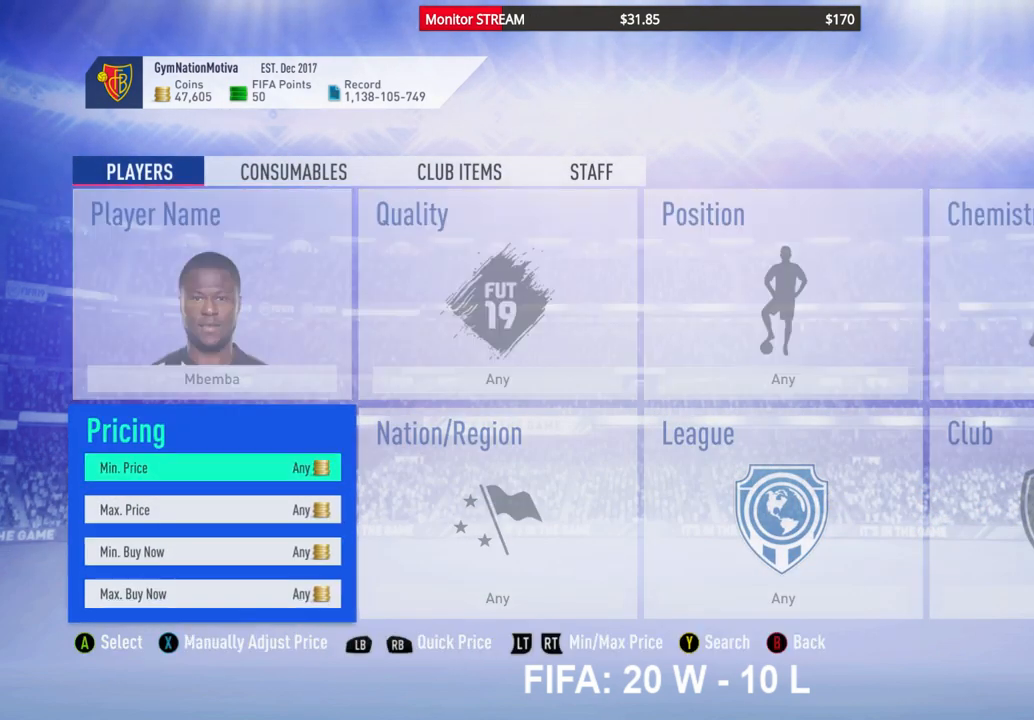
{"buttons": [], "left_stick": "center", "right_stick": "center", "events": [[50, "A", "up"], [100, "DPAD_DOWN", "up"], [183, "DPAD_DOWN", "down"], [267, "DPAD_DOWN", "up"], [317, "DPAD_DOWN", "down"], [433, "DPAD_DOWN", "up"]]}
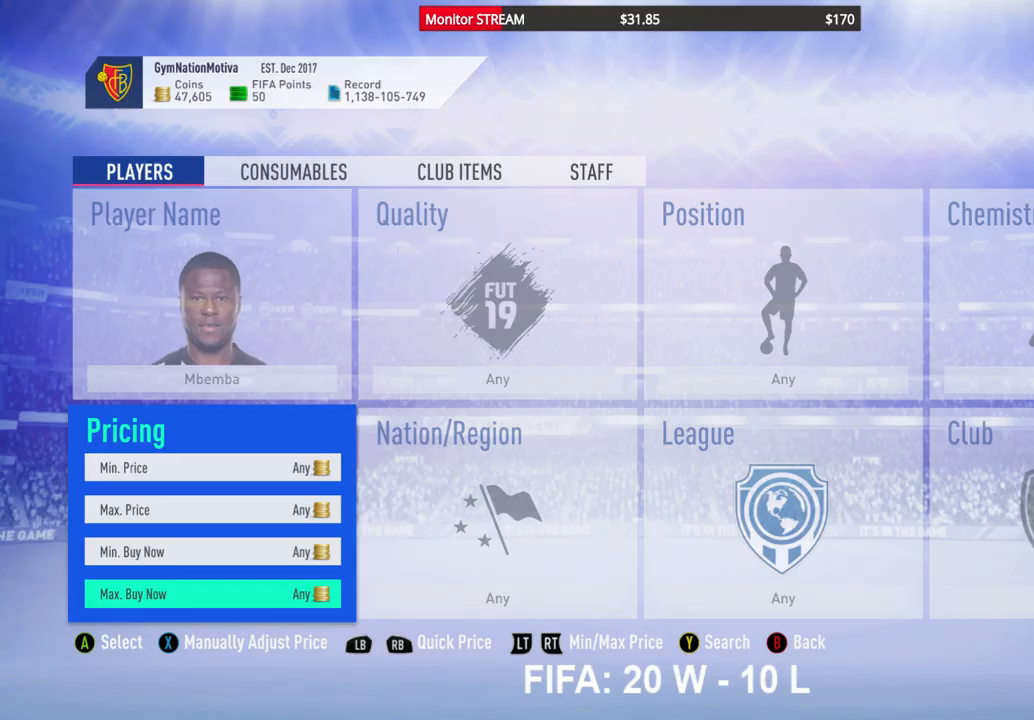
{"buttons": [], "left_stick": "center", "right_stick": "center", "events": [[67, "A", "down"], [150, "A", "up"]]}